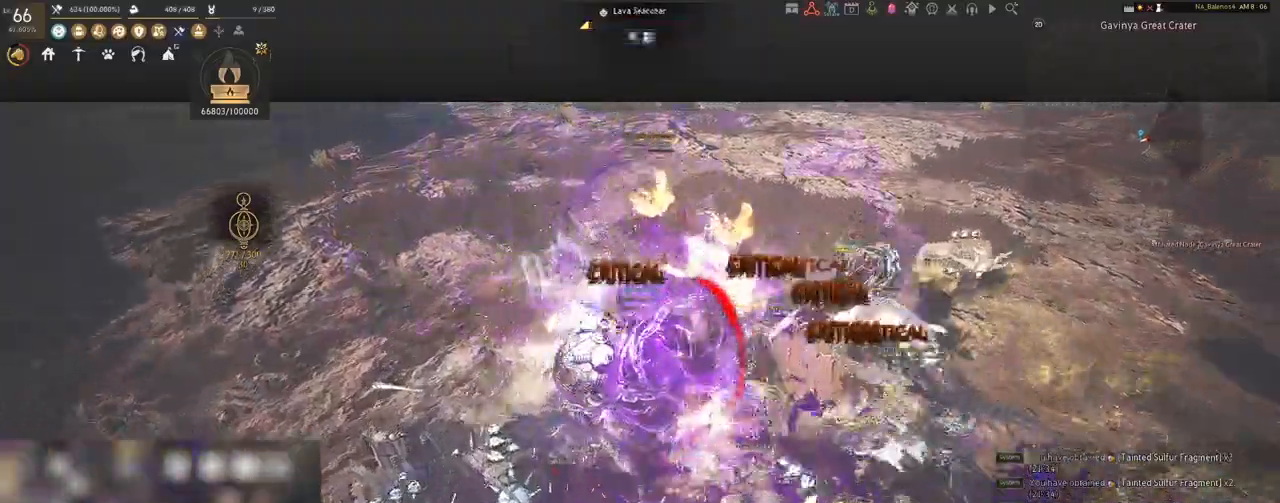
Gameplay with keyboard and mouse; each line is a JSON object with the keys and mouse buttons held at the frame after it. "events" lists presses ("down") and releases ("up") of "a", "c", "d", "e", "f", "q", "s", "shift", "space", "tab", "w", "x", "z", "mouse_left" and "mouse_right" between this image and that frame as [ms after this image, input, new state], when the widget could be followed in between. "mouse_left", "mouse_right" = the "left", "right" buttons of the "mouse" list. No other keys are recorded. Mouse movement is not recorded.
{"keys": ["s", "shift"], "mouse": ["right"], "events": [[33, "s", "down"], [83, "a", "up"], [283, "mouse_right", "down"]]}
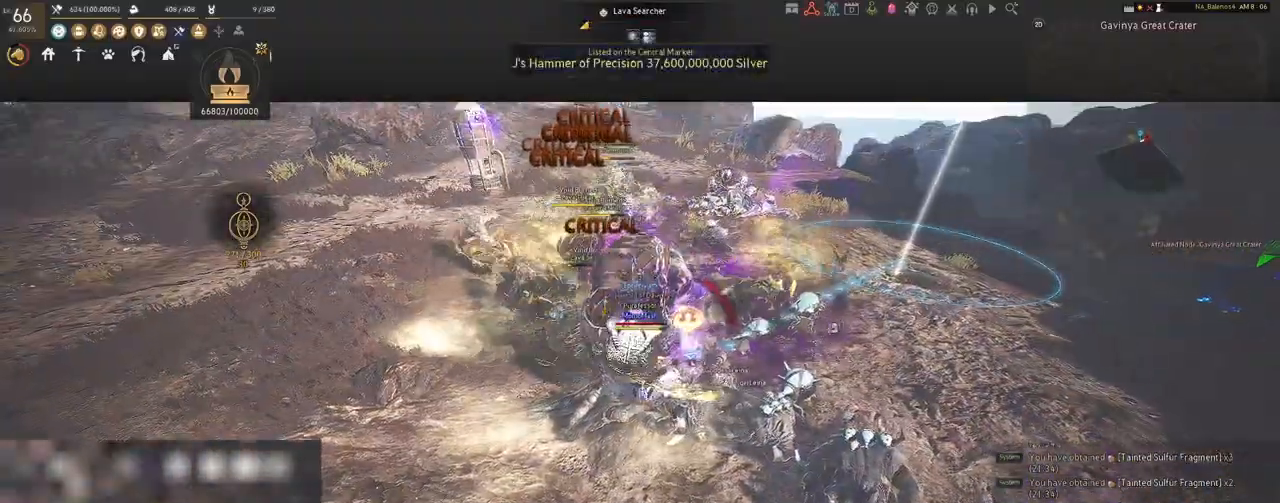
{"keys": [], "mouse": ["right"], "events": [[483, "s", "up"], [483, "shift", "up"]]}
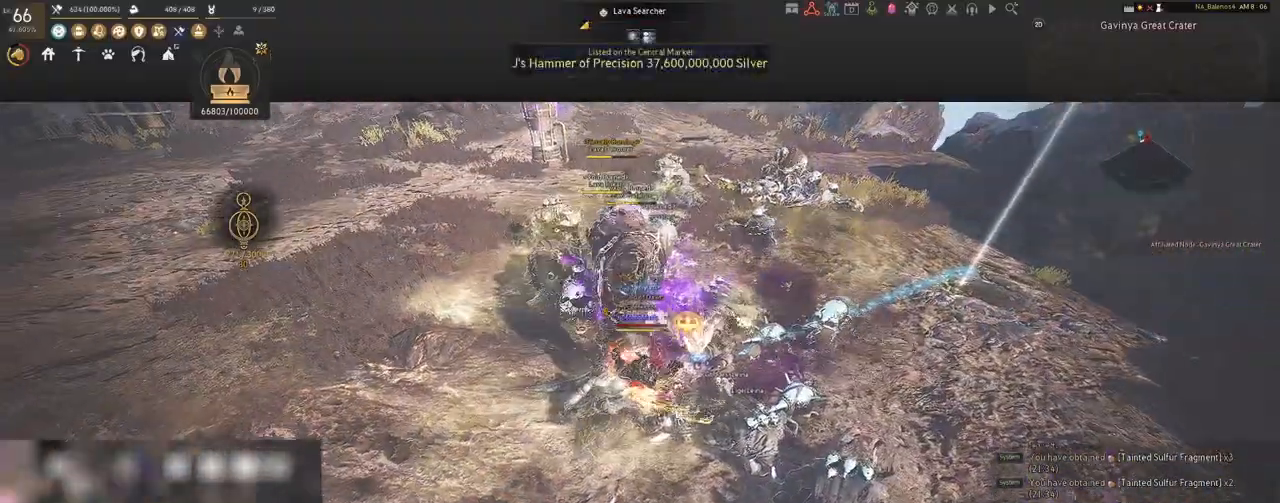
{"keys": [], "mouse": ["right"], "events": []}
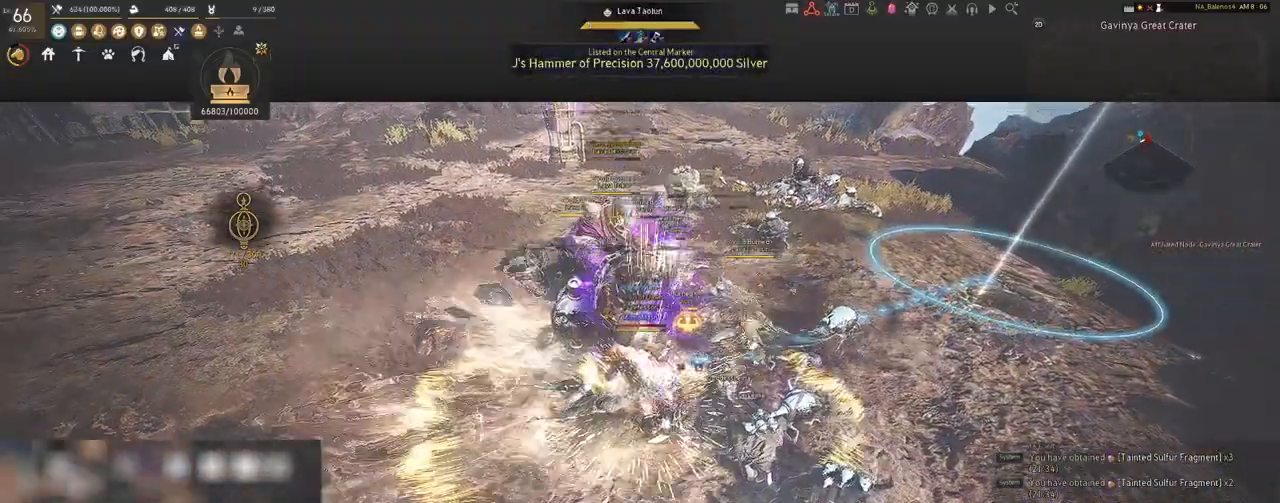
{"keys": [], "mouse": ["right"], "events": []}
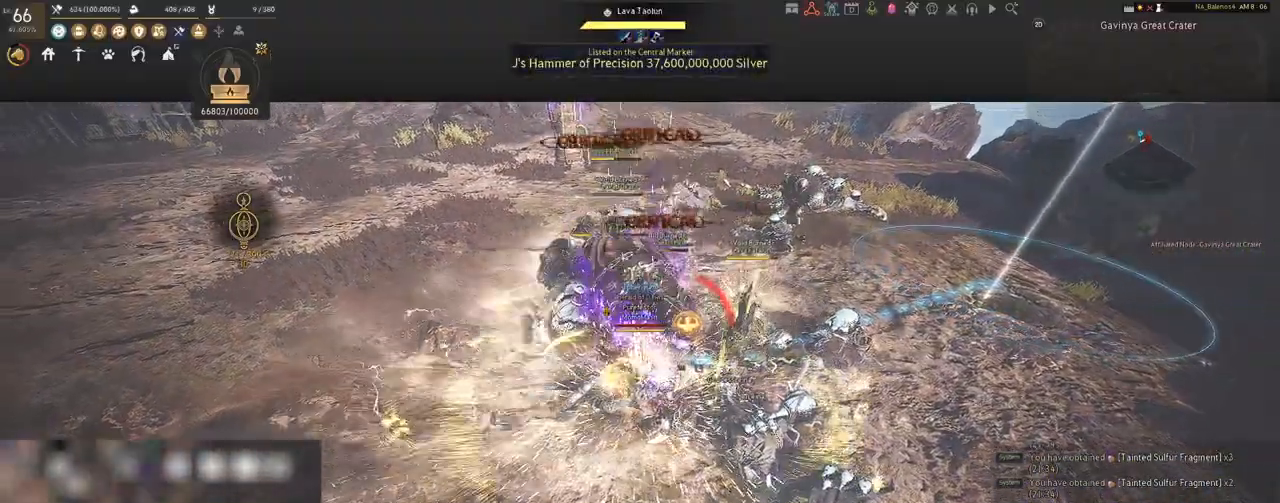
{"keys": [], "mouse": ["right"], "events": []}
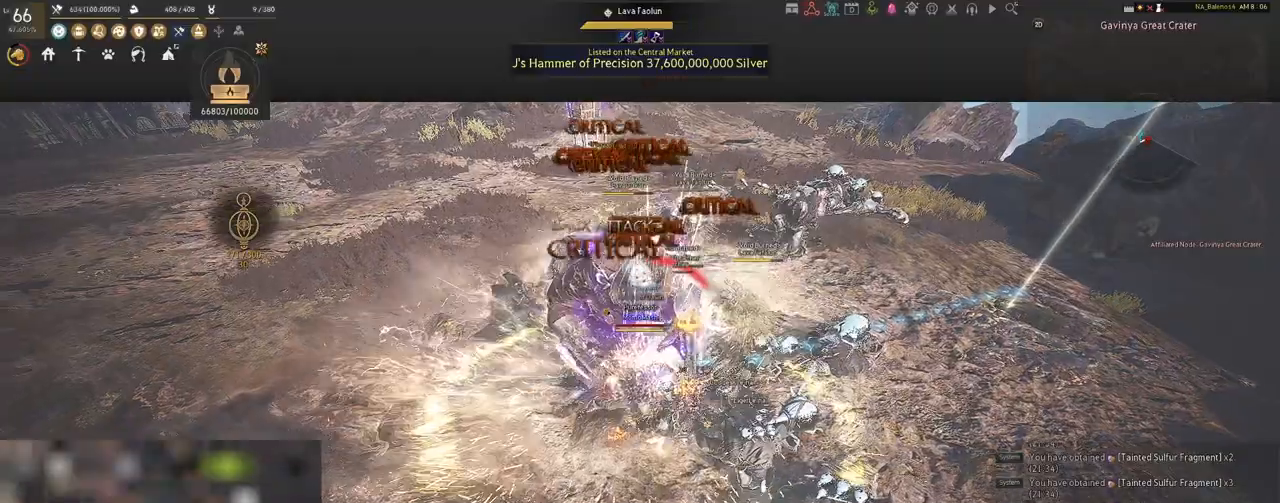
{"keys": [], "mouse": [], "events": [[50, "mouse_right", "up"], [250, "space", "down"], [283, "space", "up"], [400, "space", "down"], [433, "space", "up"]]}
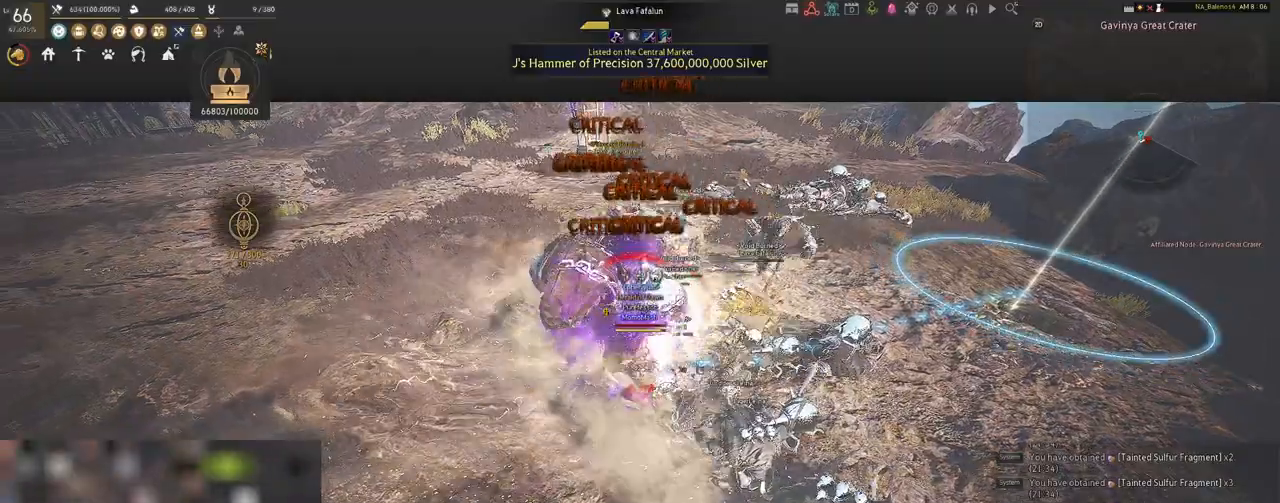
{"keys": ["d"], "mouse": [], "events": [[33, "space", "down"], [67, "space", "up"], [167, "d", "down"], [217, "shift", "down"], [500, "shift", "up"]]}
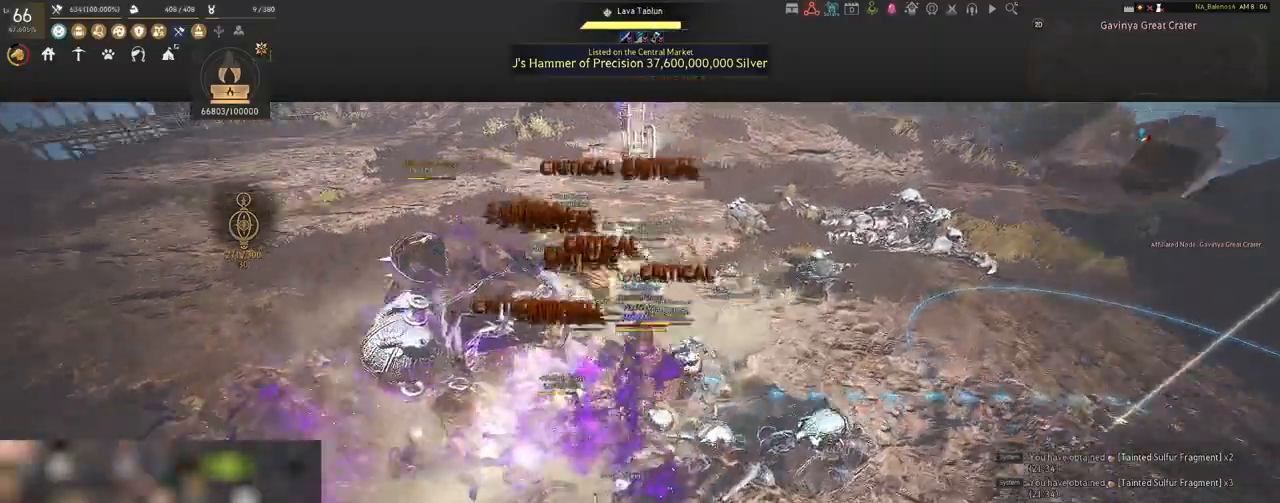
{"keys": [], "mouse": ["left"], "events": [[67, "d", "up"], [117, "mouse_left", "down"]]}
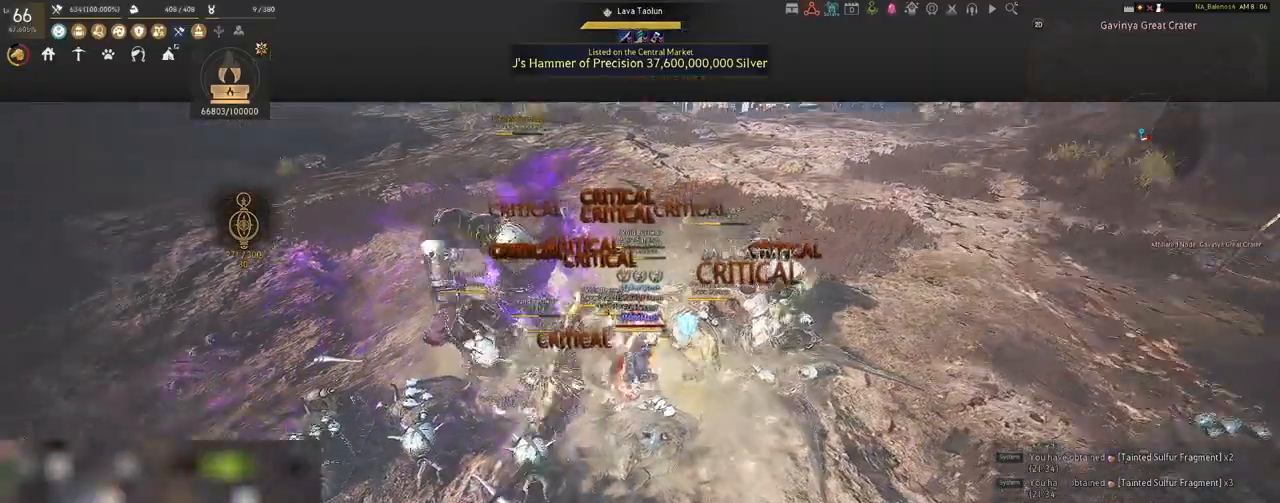
{"keys": [], "mouse": ["left"], "events": []}
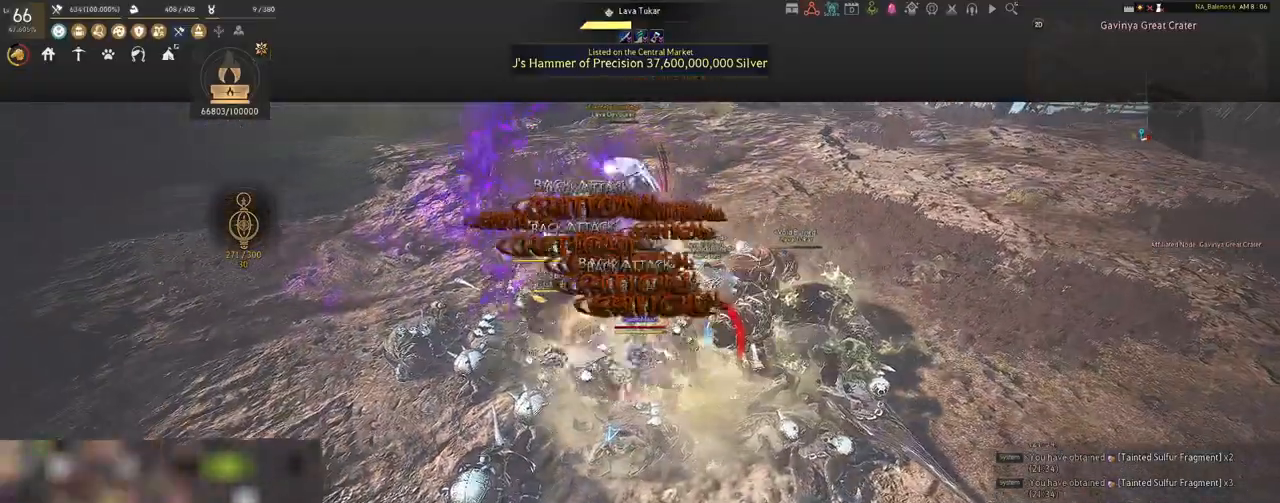
{"keys": ["s"], "mouse": [], "events": [[50, "mouse_left", "up"], [50, "s", "down"], [200, "q", "down"], [217, "q", "up"], [367, "q", "down"], [400, "q", "up"]]}
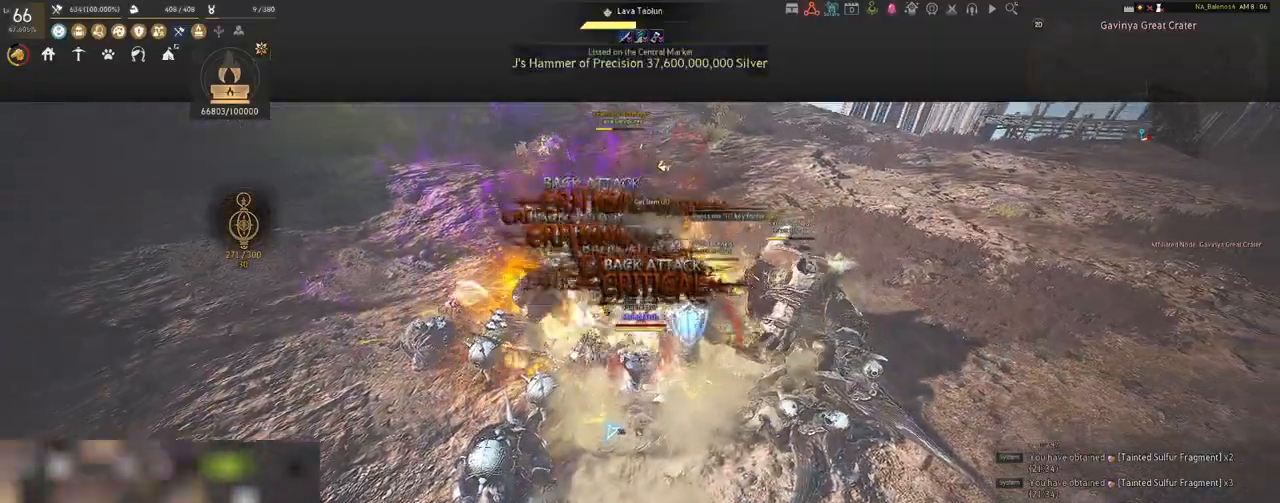
{"keys": ["shift"], "mouse": [], "events": [[17, "q", "down"], [50, "q", "up"], [117, "s", "up"], [167, "q", "down"], [200, "q", "up"], [283, "mouse_left", "down"], [400, "mouse_left", "up"], [467, "shift", "down"]]}
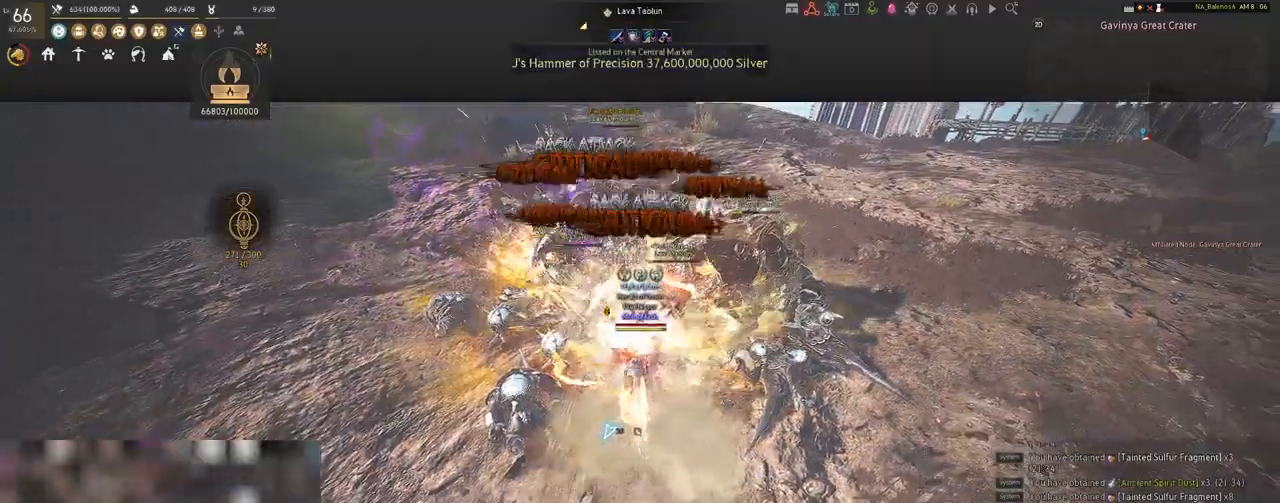
{"keys": ["shift"], "mouse": [], "events": [[33, "f", "down"], [150, "f", "up"]]}
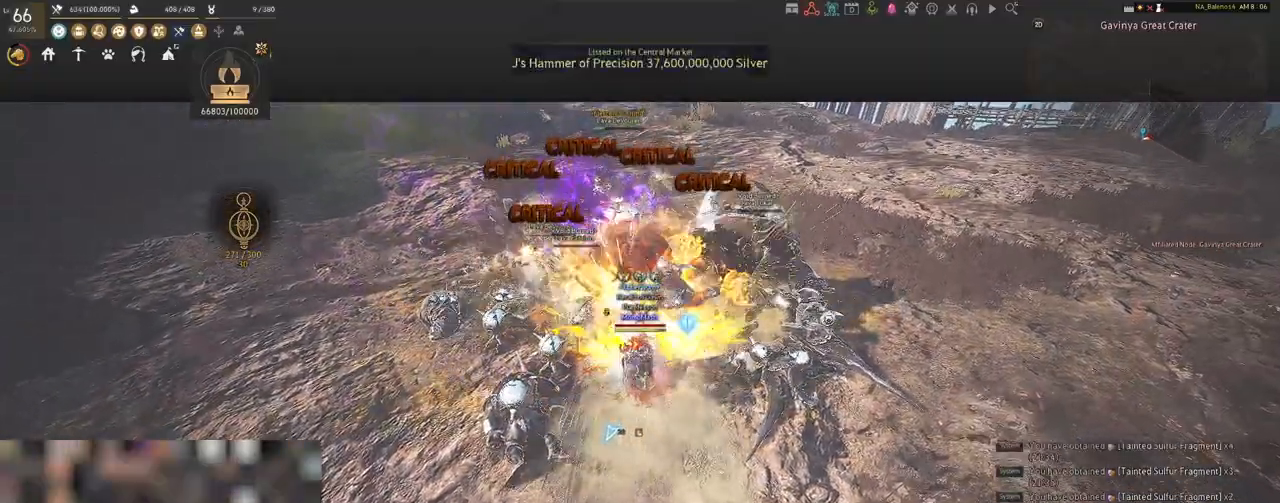
{"keys": ["shift"], "mouse": [], "events": [[67, "mouse_left", "down"], [167, "mouse_left", "up"], [317, "mouse_left", "down"], [417, "mouse_left", "up"]]}
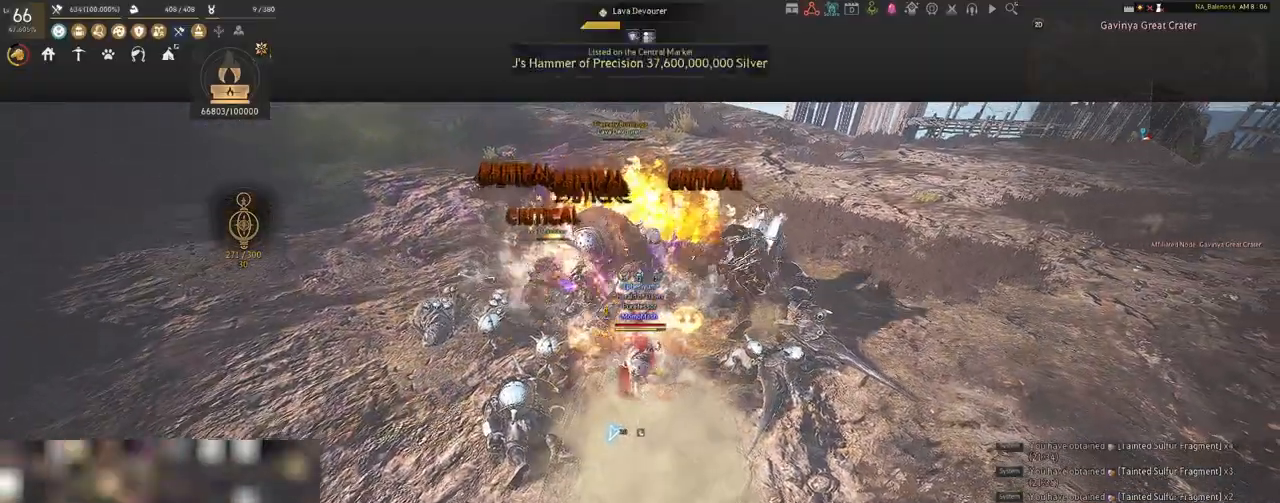
{"keys": ["shift"], "mouse": [], "events": [[33, "mouse_left", "down"], [150, "mouse_left", "up"], [233, "mouse_left", "down"], [350, "mouse_left", "up"]]}
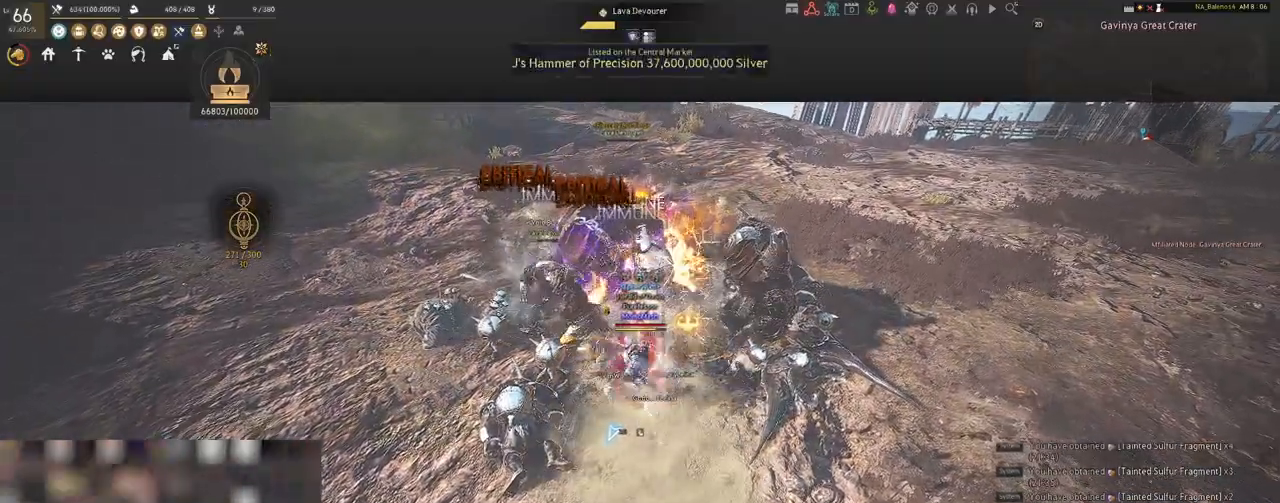
{"keys": [], "mouse": [], "events": [[33, "shift", "up"]]}
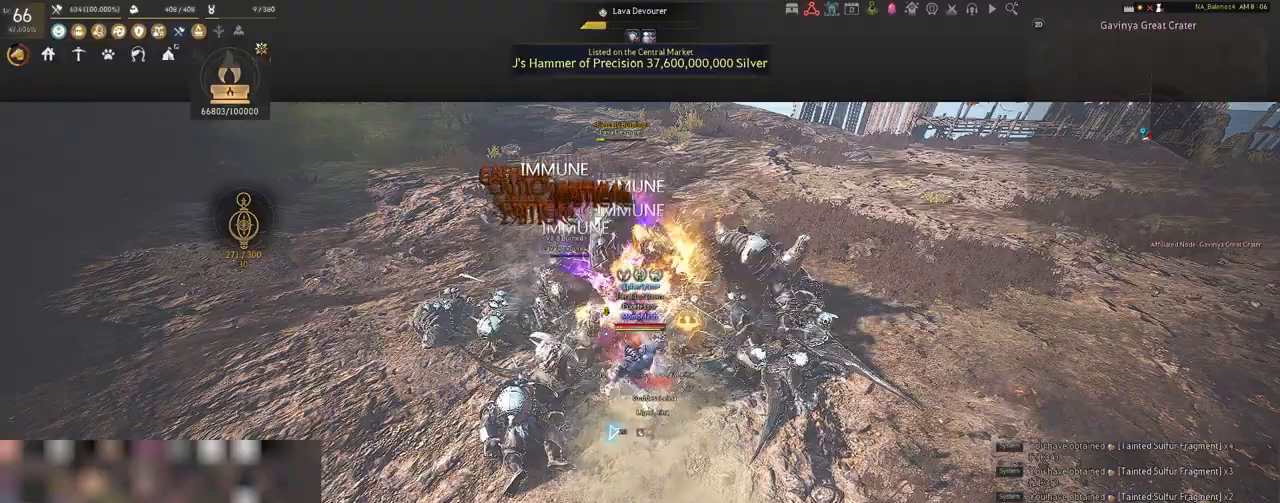
{"keys": ["s"], "mouse": [], "events": [[500, "s", "down"]]}
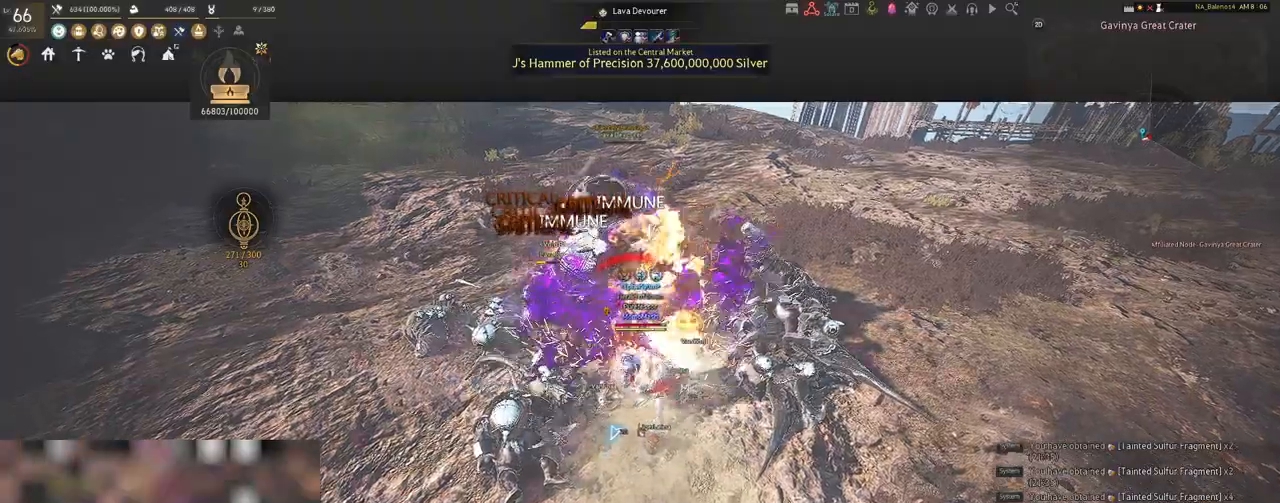
{"keys": ["s", "shift"], "mouse": ["right"], "events": [[17, "shift", "down"], [150, "mouse_right", "down"]]}
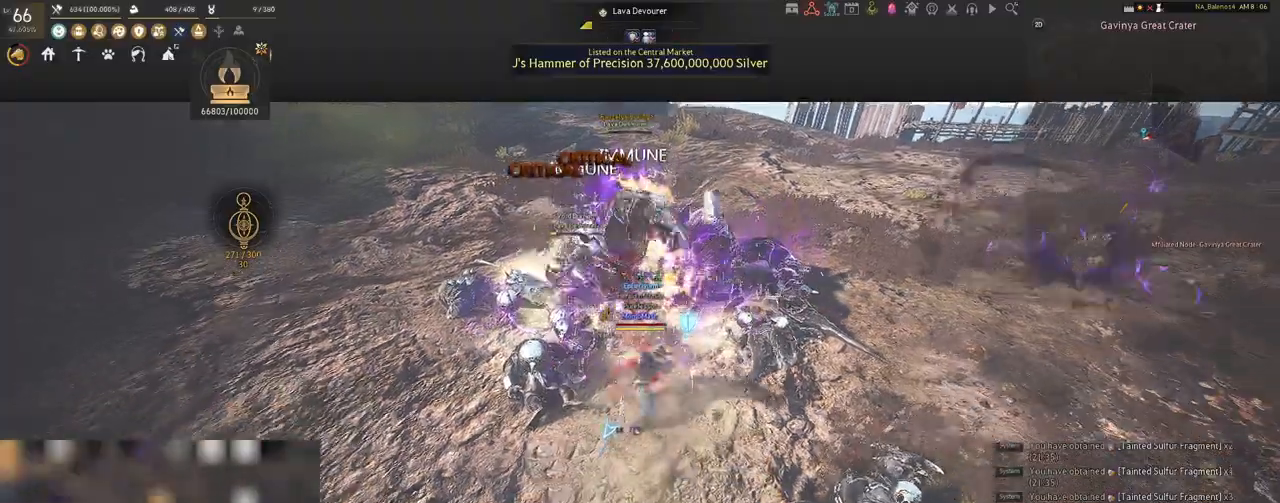
{"keys": [], "mouse": ["right"], "events": [[100, "s", "up"], [100, "shift", "up"]]}
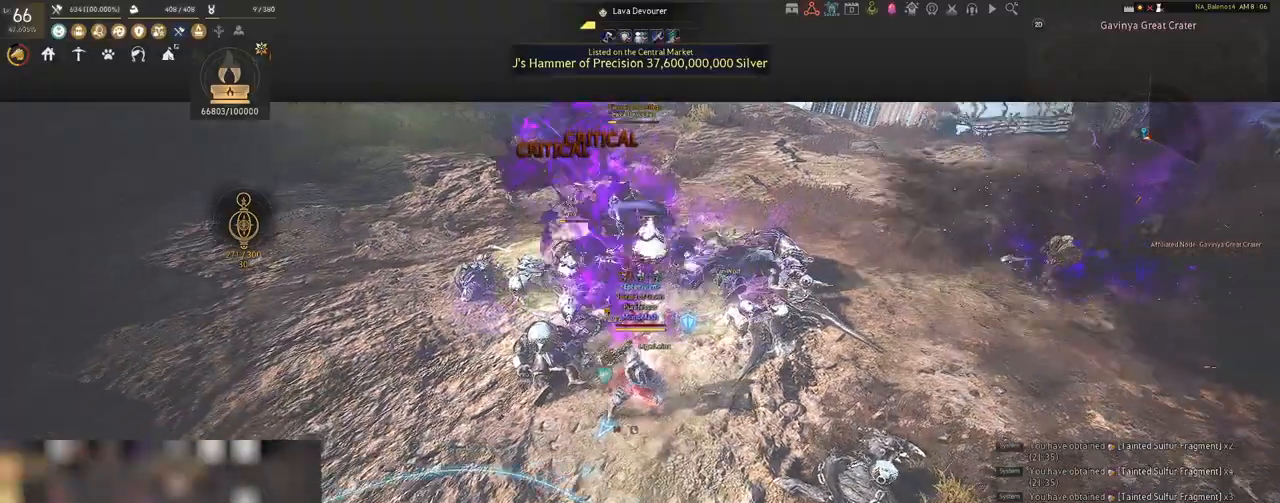
{"keys": [], "mouse": ["right"], "events": []}
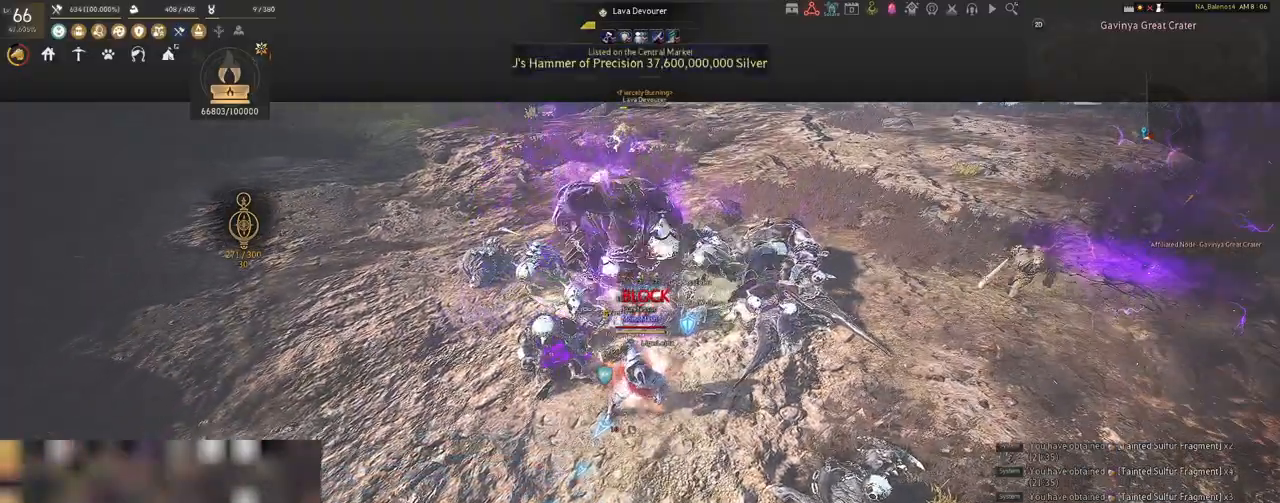
{"keys": [], "mouse": ["left"], "events": [[450, "mouse_right", "up"], [483, "mouse_left", "down"]]}
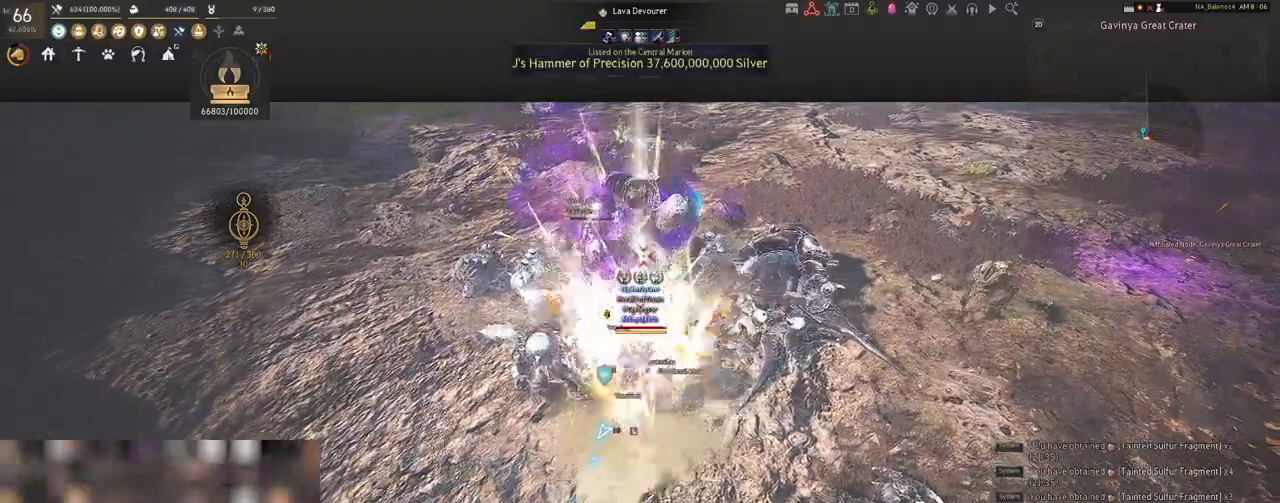
{"keys": ["shift"], "mouse": [], "events": [[33, "shift", "down"], [83, "mouse_left", "up"], [183, "mouse_right", "down"], [333, "mouse_right", "up"]]}
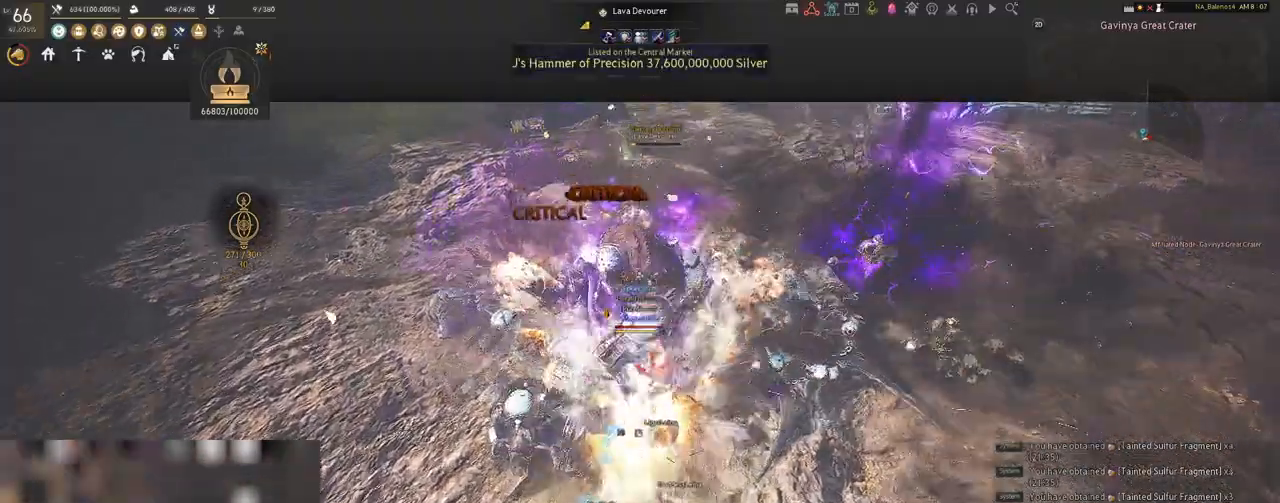
{"keys": ["a", "shift"], "mouse": [], "events": [[33, "shift", "up"], [417, "shift", "down"], [450, "a", "down"]]}
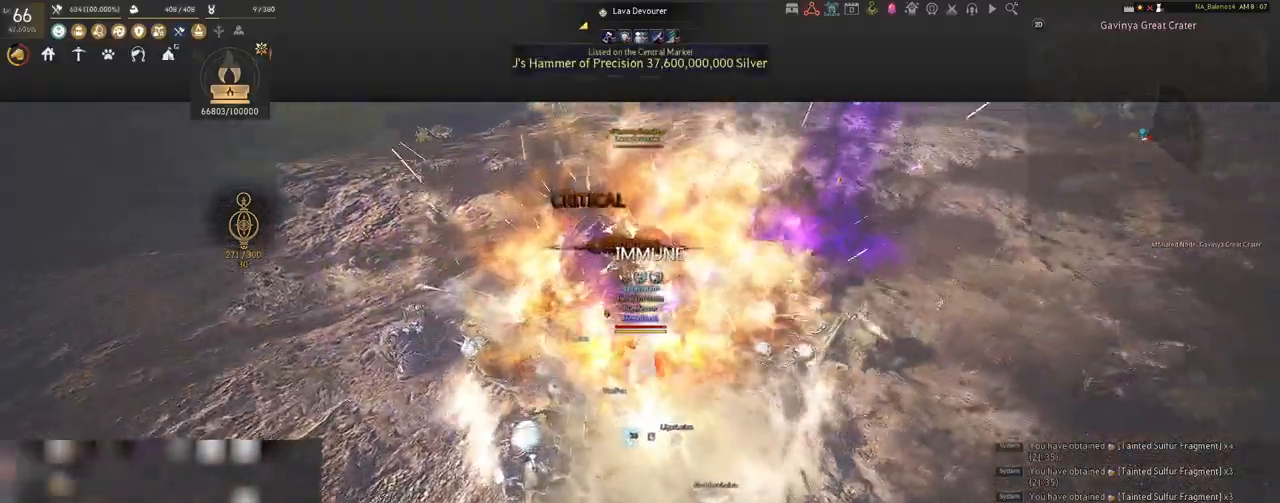
{"keys": [], "mouse": ["left"], "events": [[233, "shift", "up"], [283, "a", "up"], [350, "mouse_left", "down"]]}
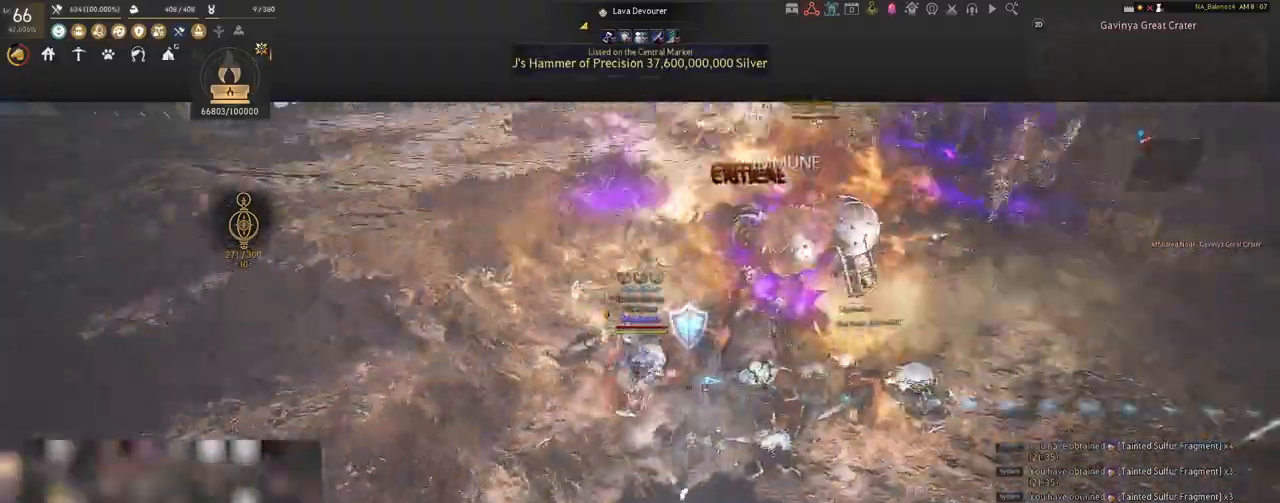
{"keys": [], "mouse": ["left"], "events": []}
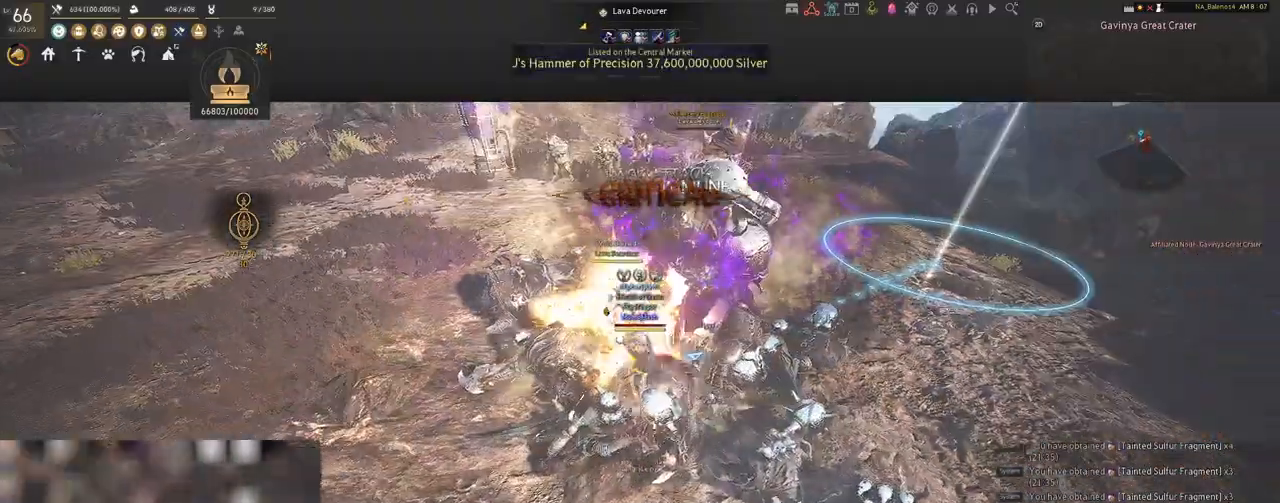
{"keys": [], "mouse": ["left"], "events": []}
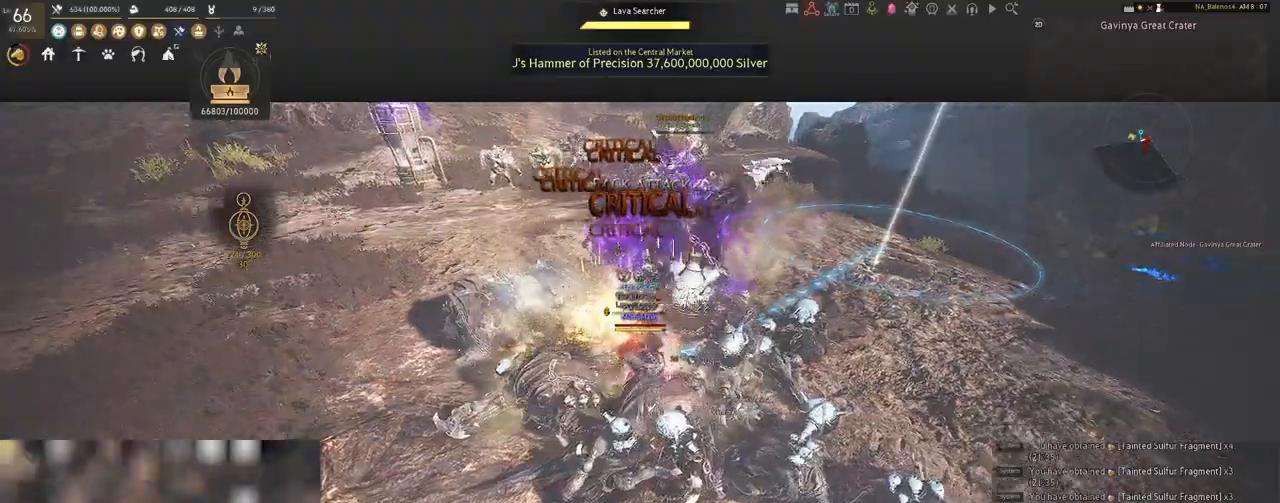
{"keys": ["s"], "mouse": [], "events": [[33, "mouse_left", "up"], [50, "s", "down"], [183, "q", "down"], [217, "q", "up"], [367, "q", "down"], [400, "q", "up"]]}
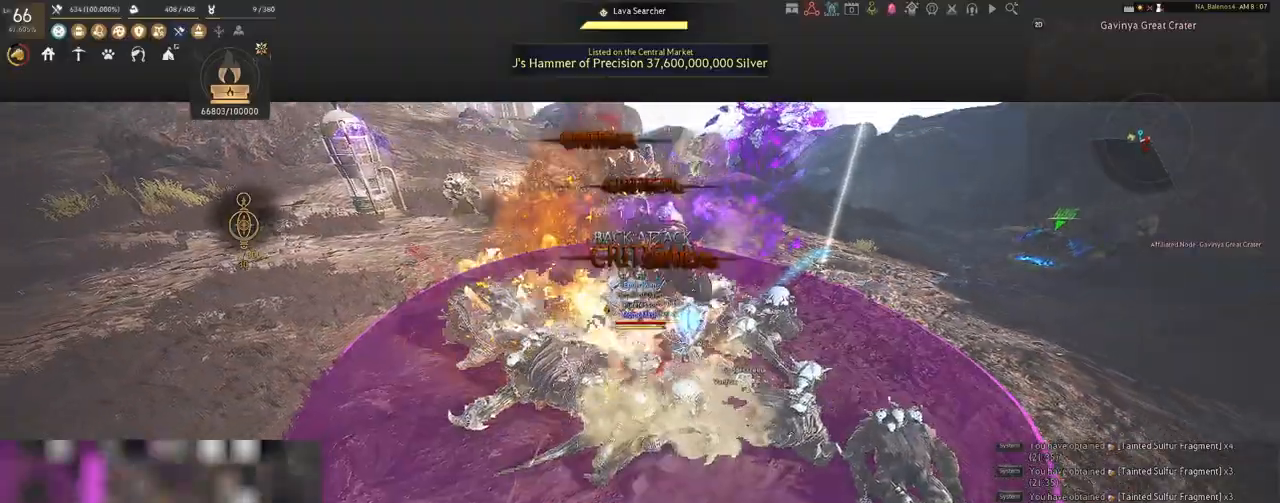
{"keys": [], "mouse": [], "events": [[33, "q", "down"], [67, "q", "up"], [117, "s", "up"], [317, "mouse_left", "down"], [433, "mouse_left", "up"]]}
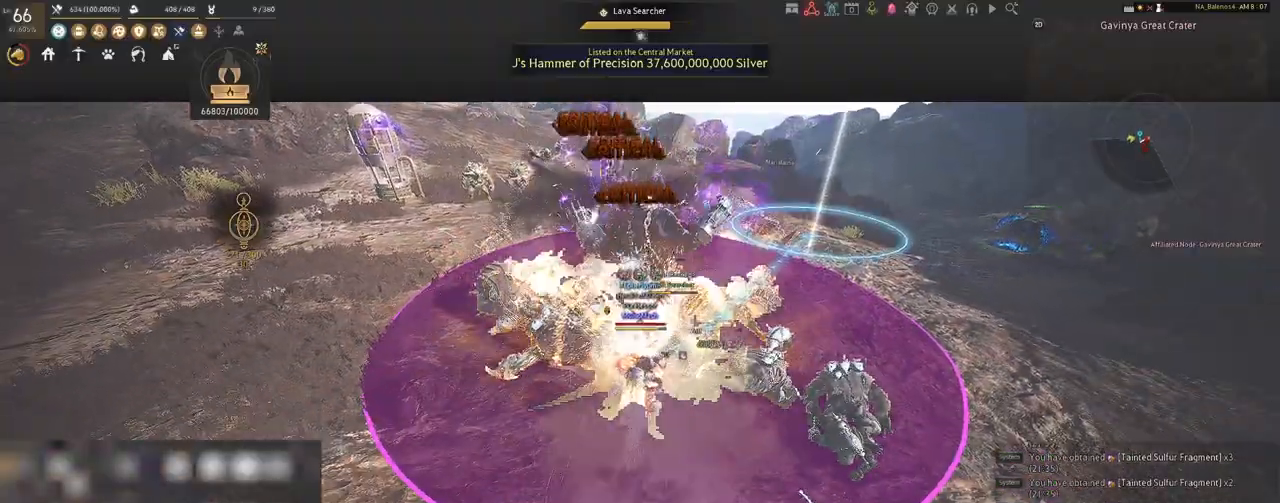
{"keys": ["shift"], "mouse": [], "events": [[83, "shift", "down"], [133, "f", "down"], [267, "f", "up"]]}
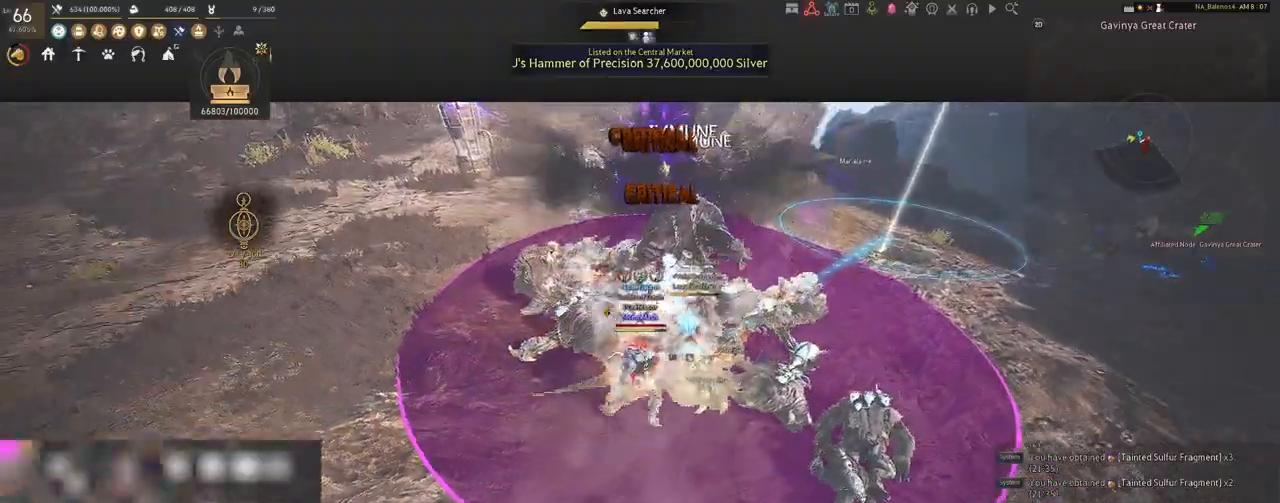
{"keys": ["a", "shift"], "mouse": [], "events": [[267, "a", "down"]]}
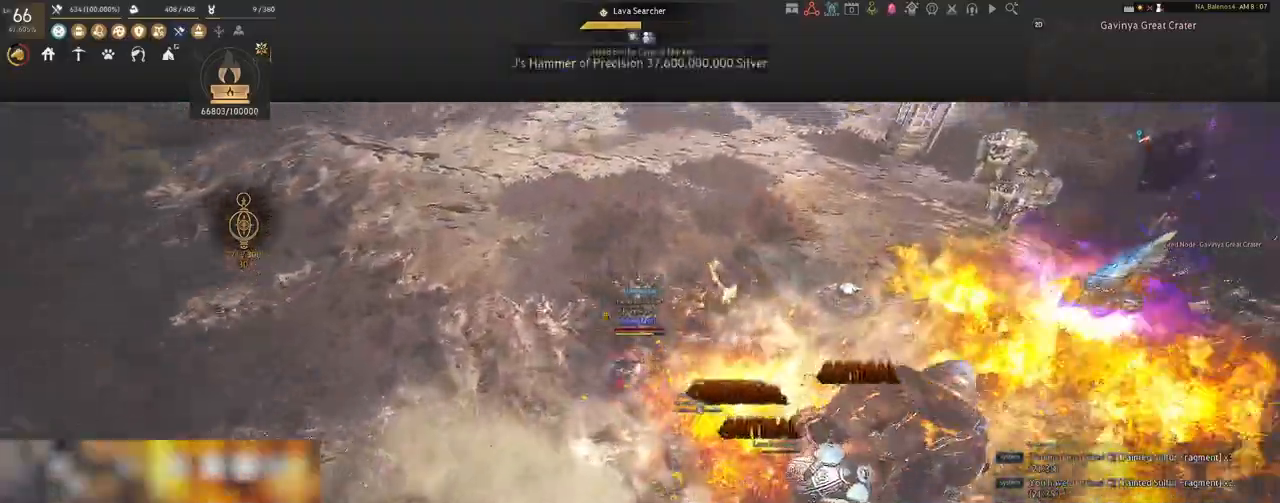
{"keys": ["a", "shift"], "mouse": [], "events": []}
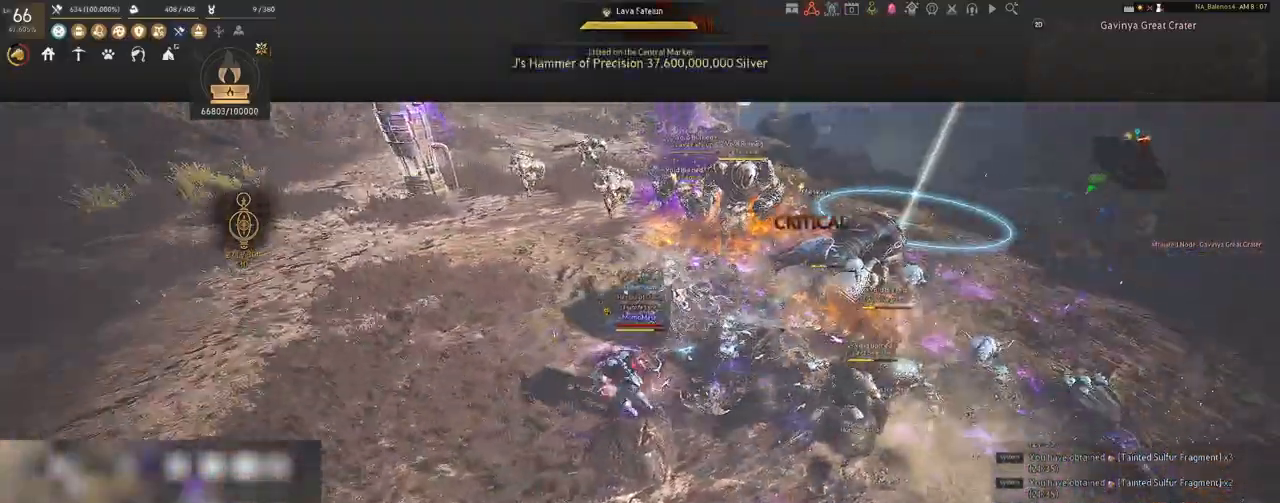
{"keys": [], "mouse": ["left"], "events": [[167, "shift", "up"], [200, "w", "down"], [233, "a", "up"], [233, "w", "up"], [400, "mouse_left", "down"]]}